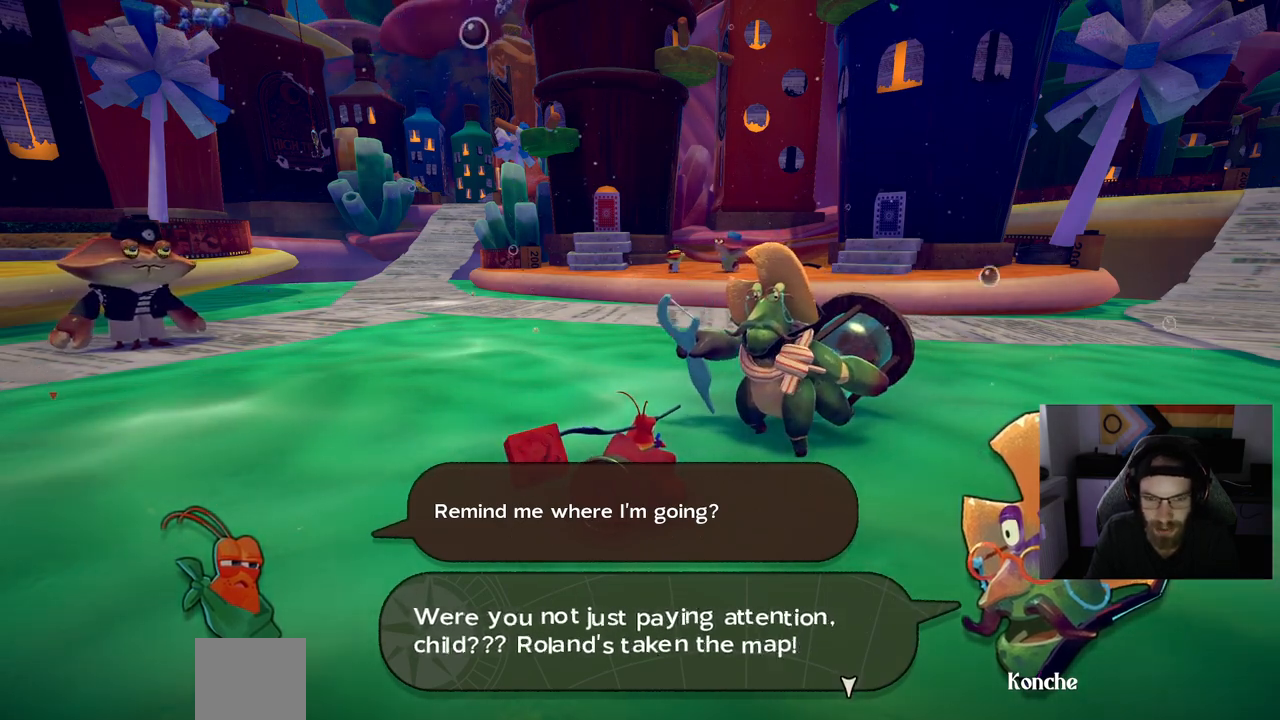
Gameplay with a controller (PlayStation layout); each line is a JSON object with the inputs held at the frame after it. "events" lists button and stick changes between this image and that frame as [ms after this image, input, new state], when the widget could be followed in between. Not read: L1 R1.
{"buttons": ["CROSS"], "left_stick": "center", "right_stick": "center", "events": [[500, "CROSS", "down"]]}
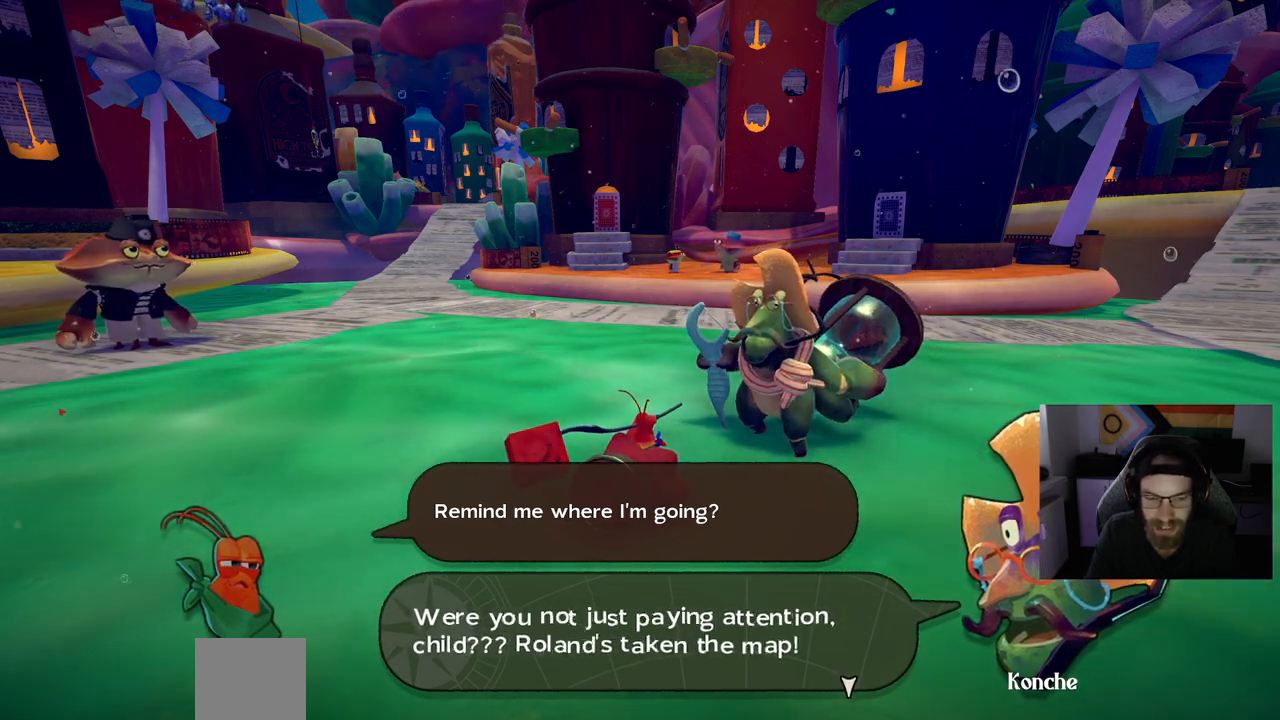
{"buttons": [], "left_stick": "center", "right_stick": "center", "events": [[133, "CROSS", "up"]]}
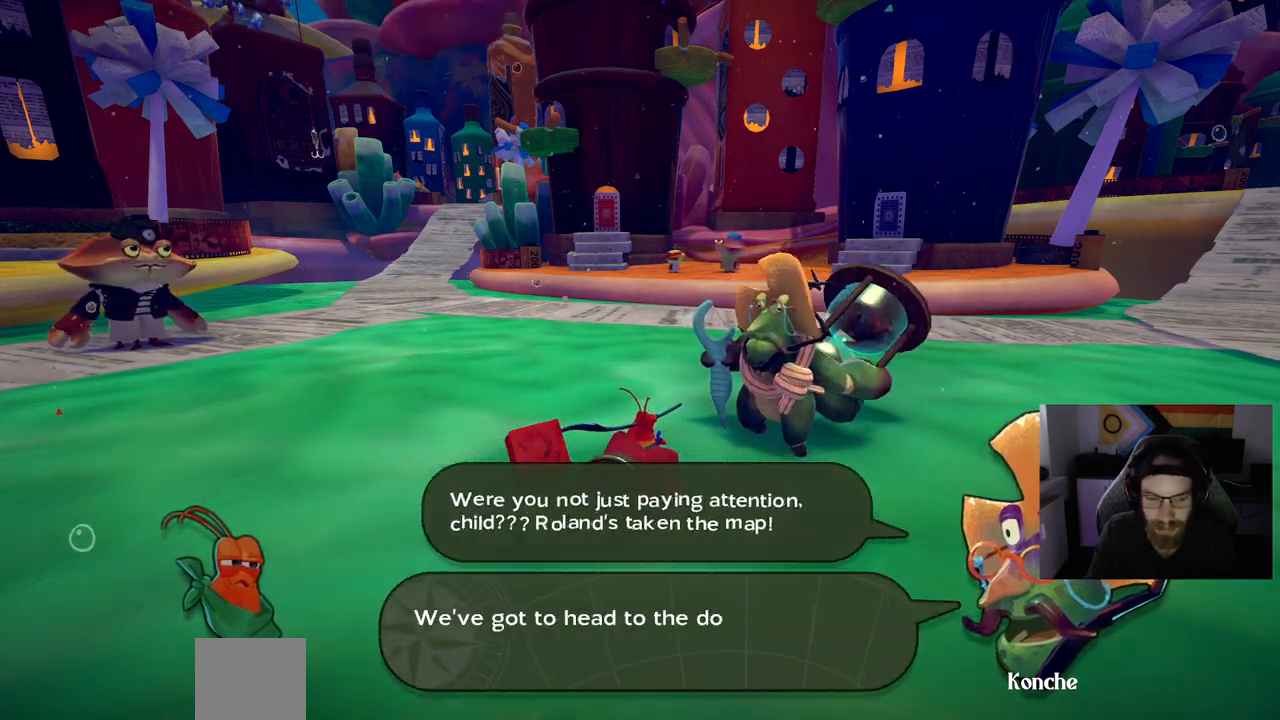
{"buttons": [], "left_stick": "center", "right_stick": "center", "events": []}
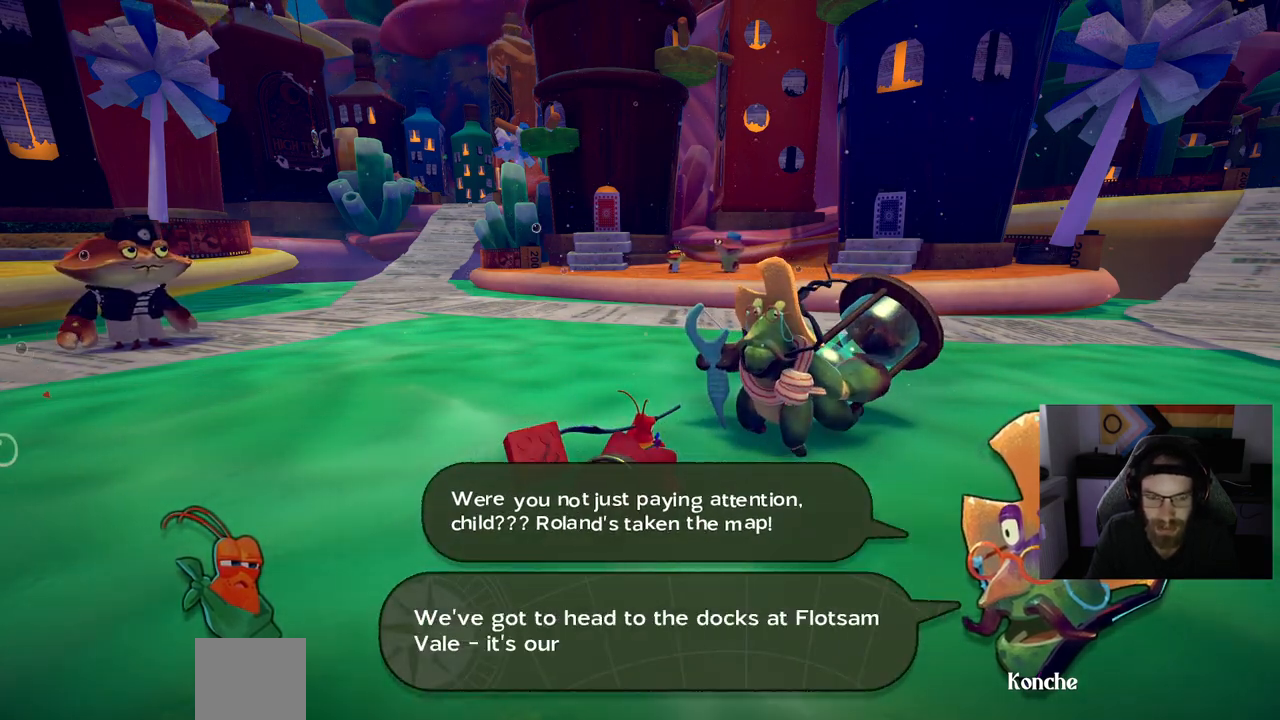
{"buttons": [], "left_stick": "center", "right_stick": "center", "events": []}
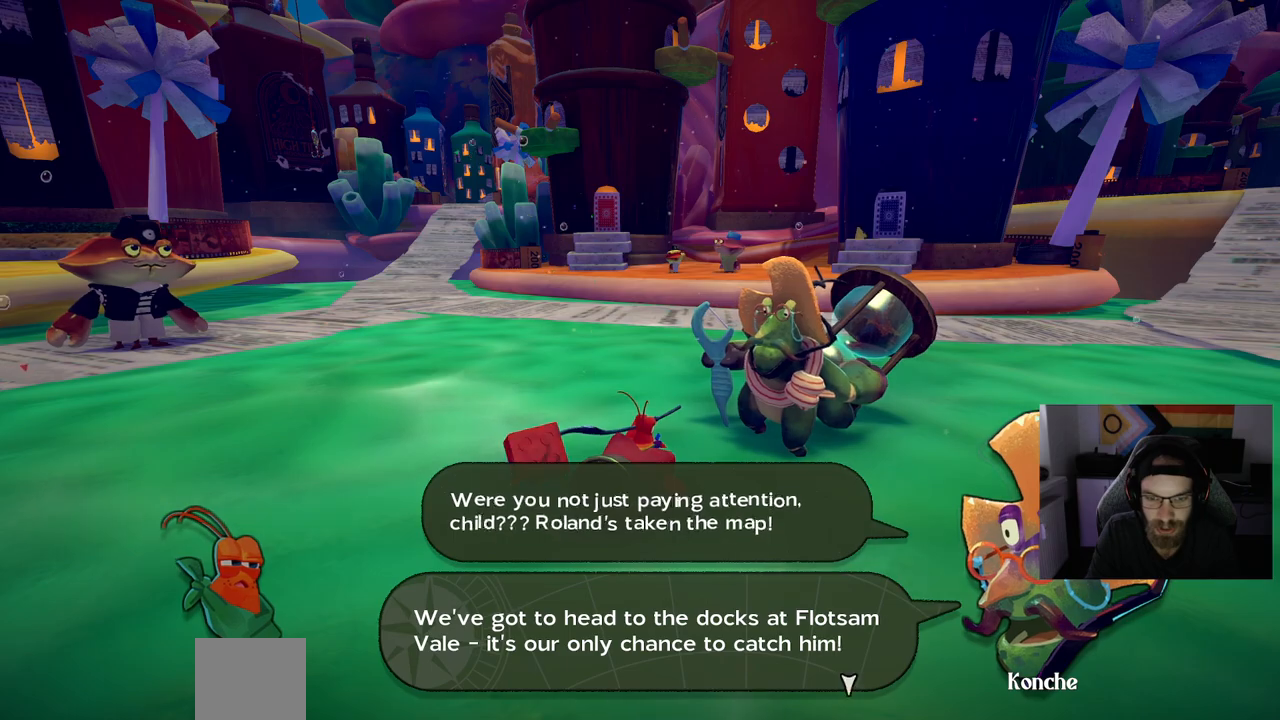
{"buttons": [], "left_stick": "center", "right_stick": "center", "events": []}
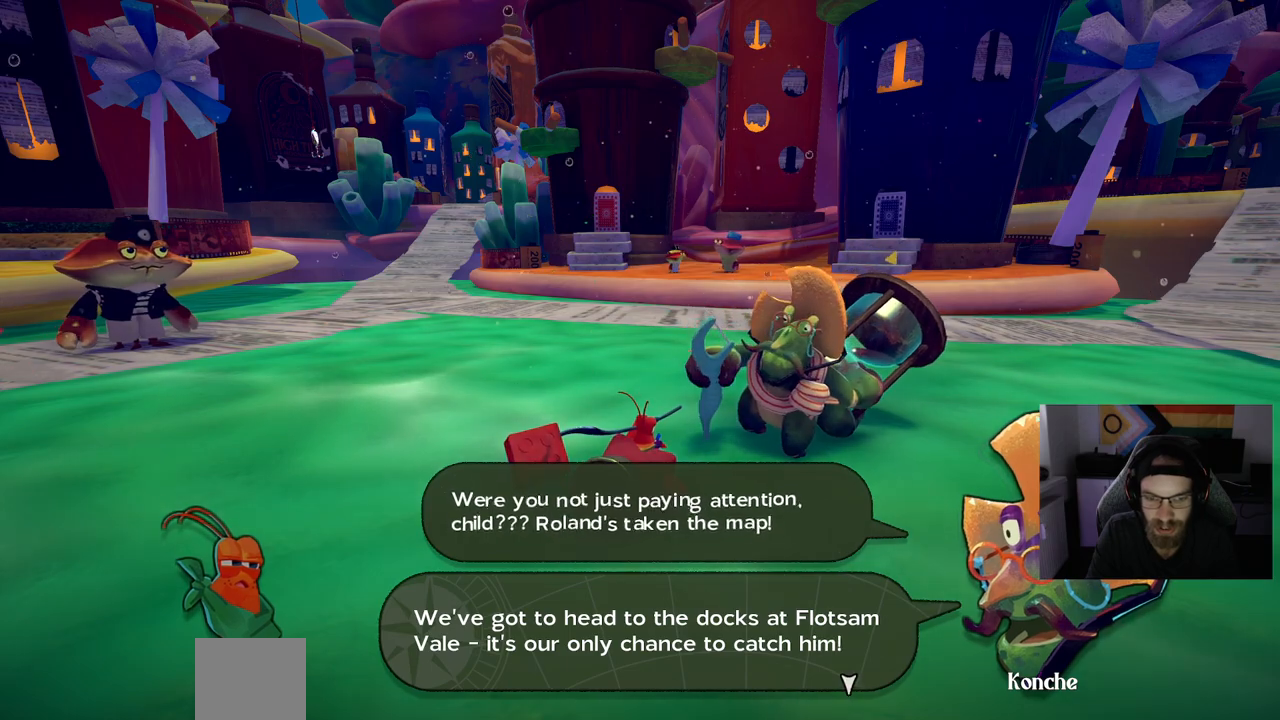
{"buttons": [], "left_stick": "center", "right_stick": "center", "events": []}
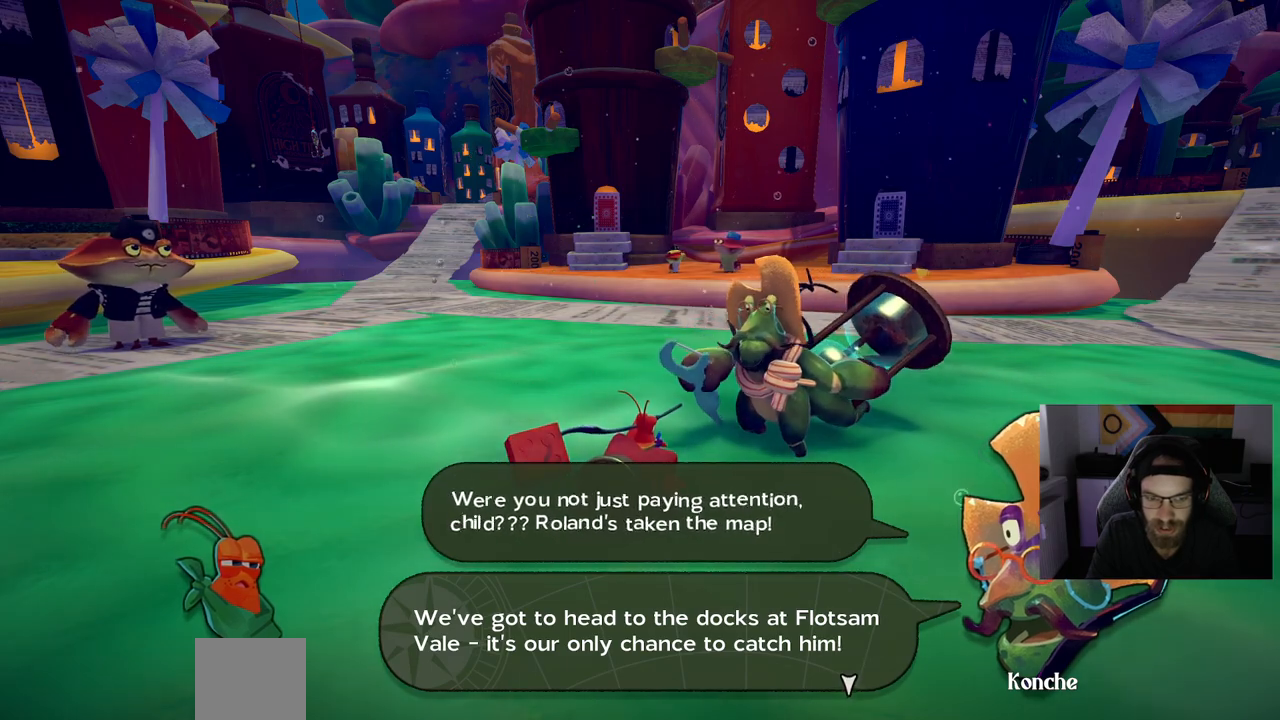
{"buttons": [], "left_stick": "center", "right_stick": "center", "events": []}
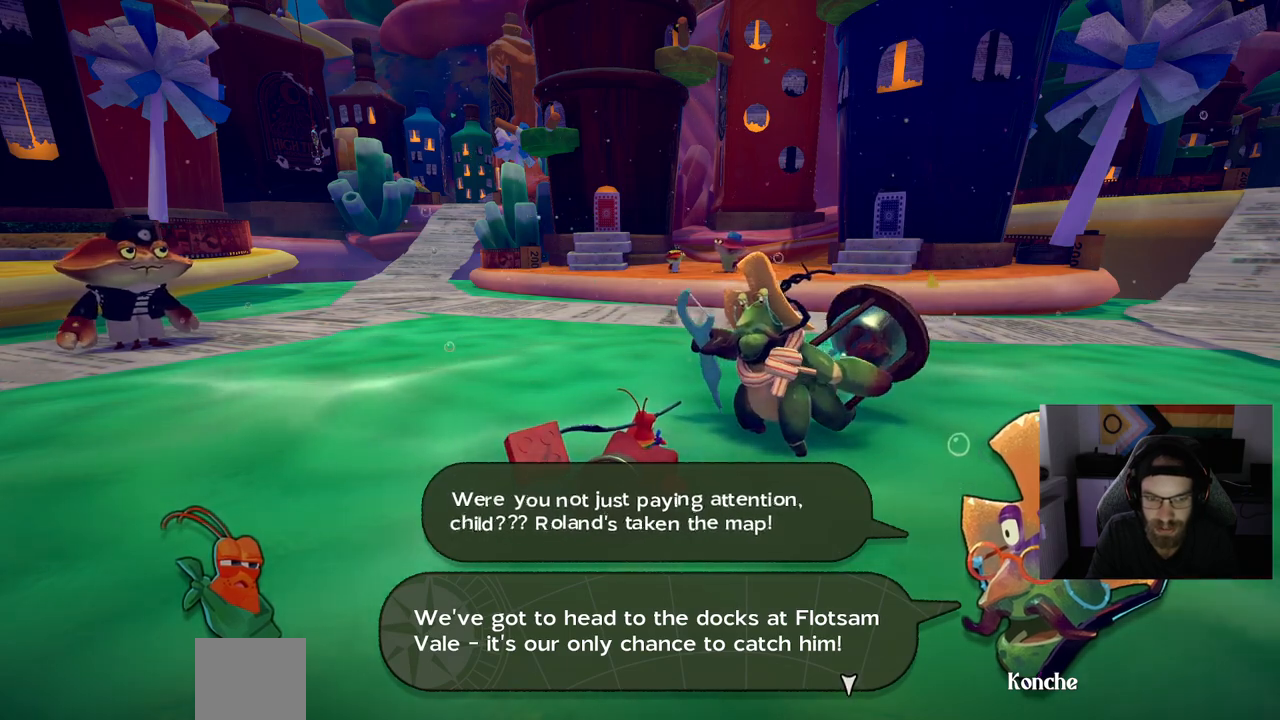
{"buttons": [], "left_stick": "center", "right_stick": "center", "events": []}
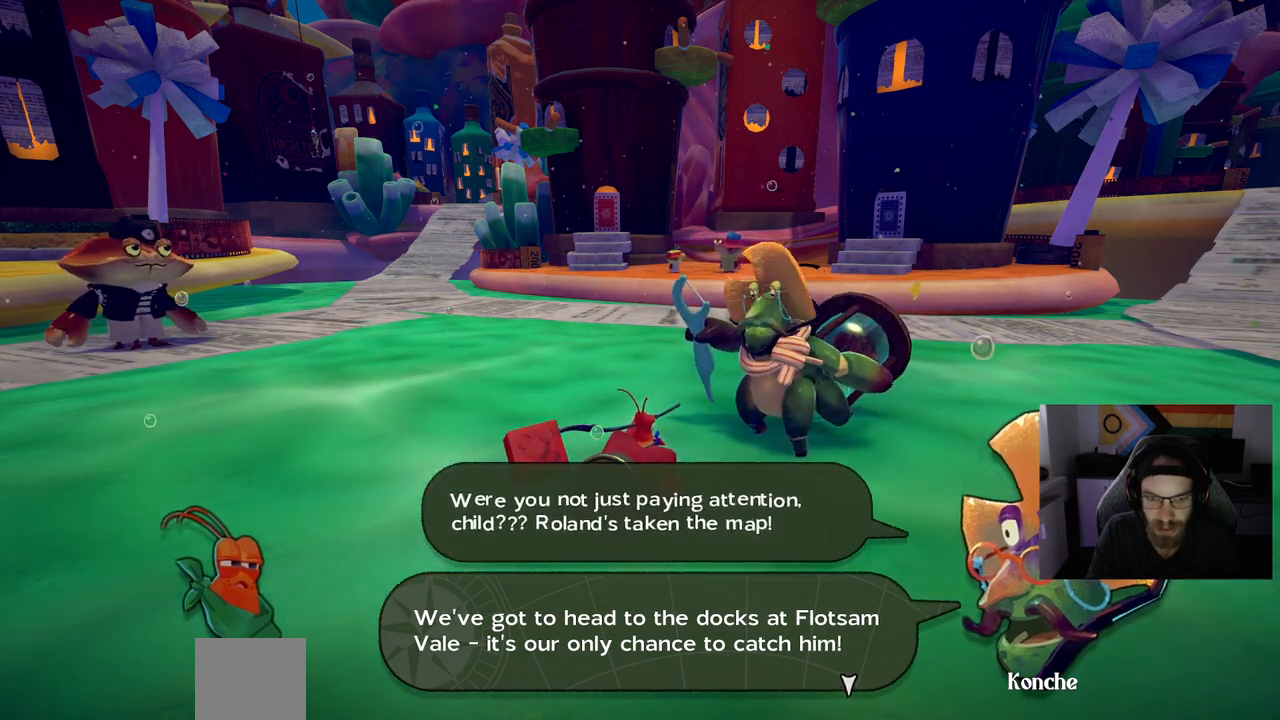
{"buttons": [], "left_stick": "center", "right_stick": "center", "events": [[183, "CROSS", "down"], [300, "CROSS", "up"]]}
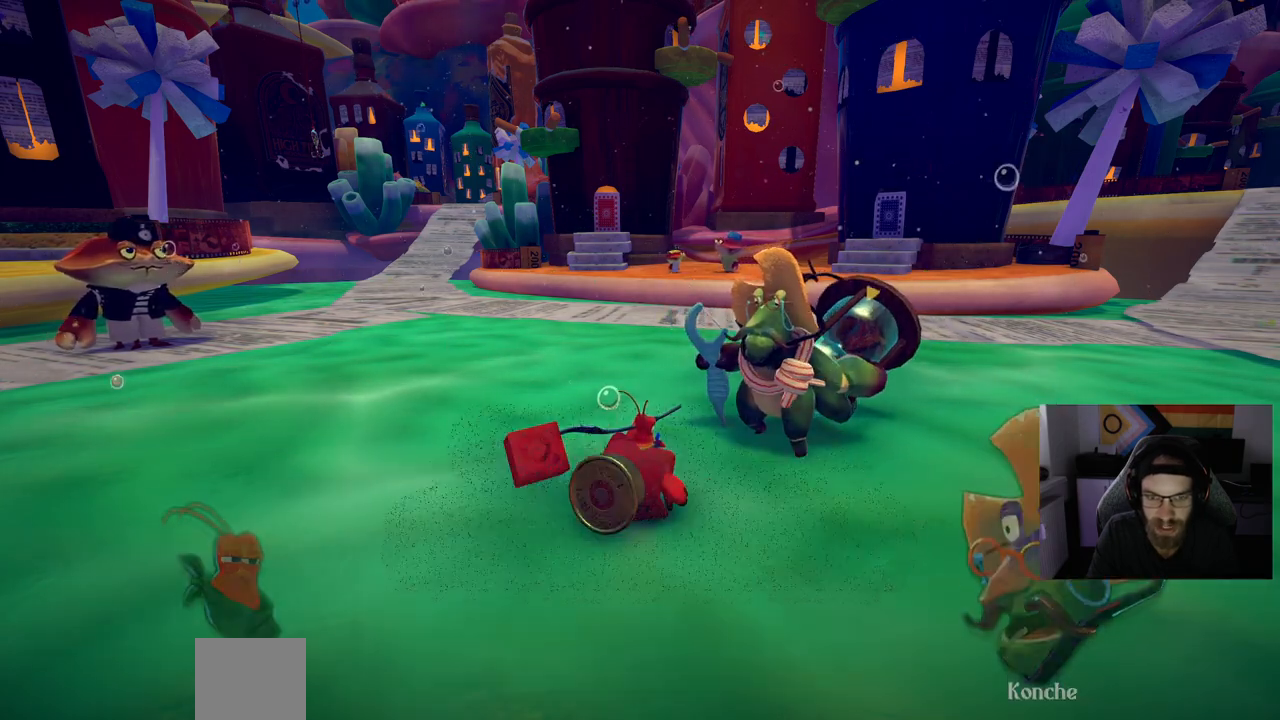
{"buttons": [], "left_stick": "center", "right_stick": "center", "events": []}
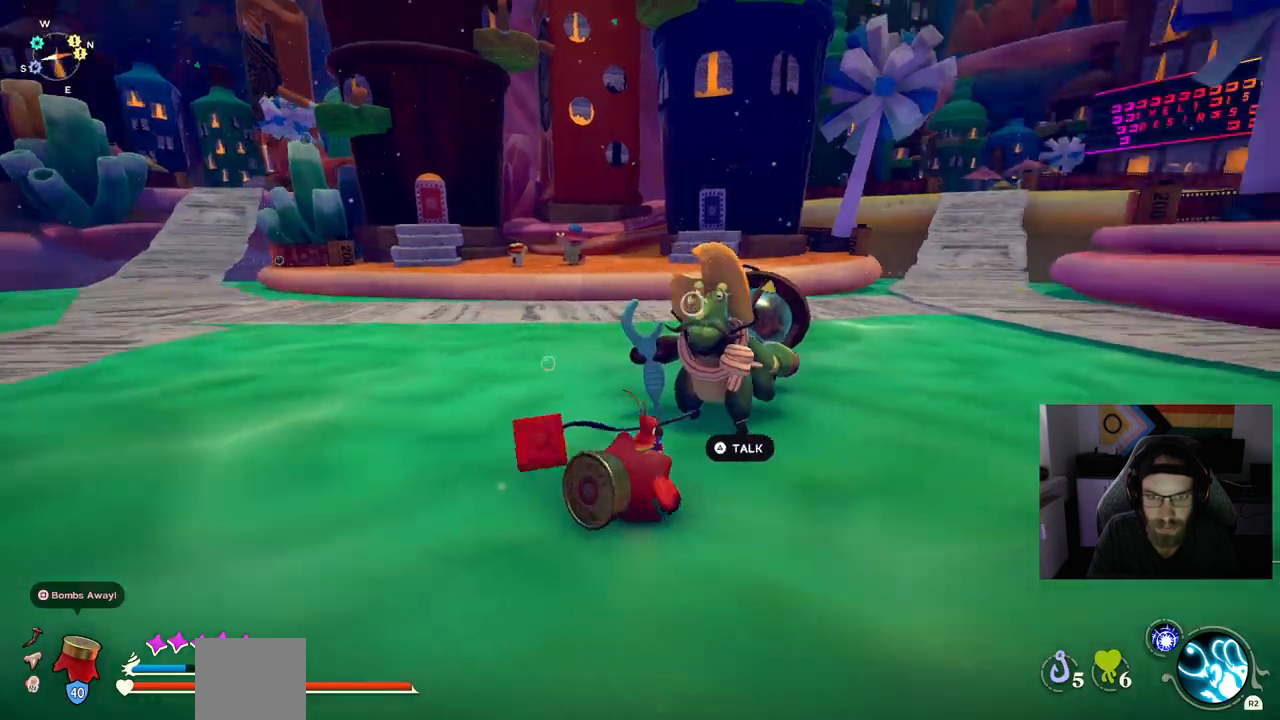
{"buttons": [], "left_stick": "up-right", "right_stick": "center", "events": [[500, "left_stick", "up-right"]]}
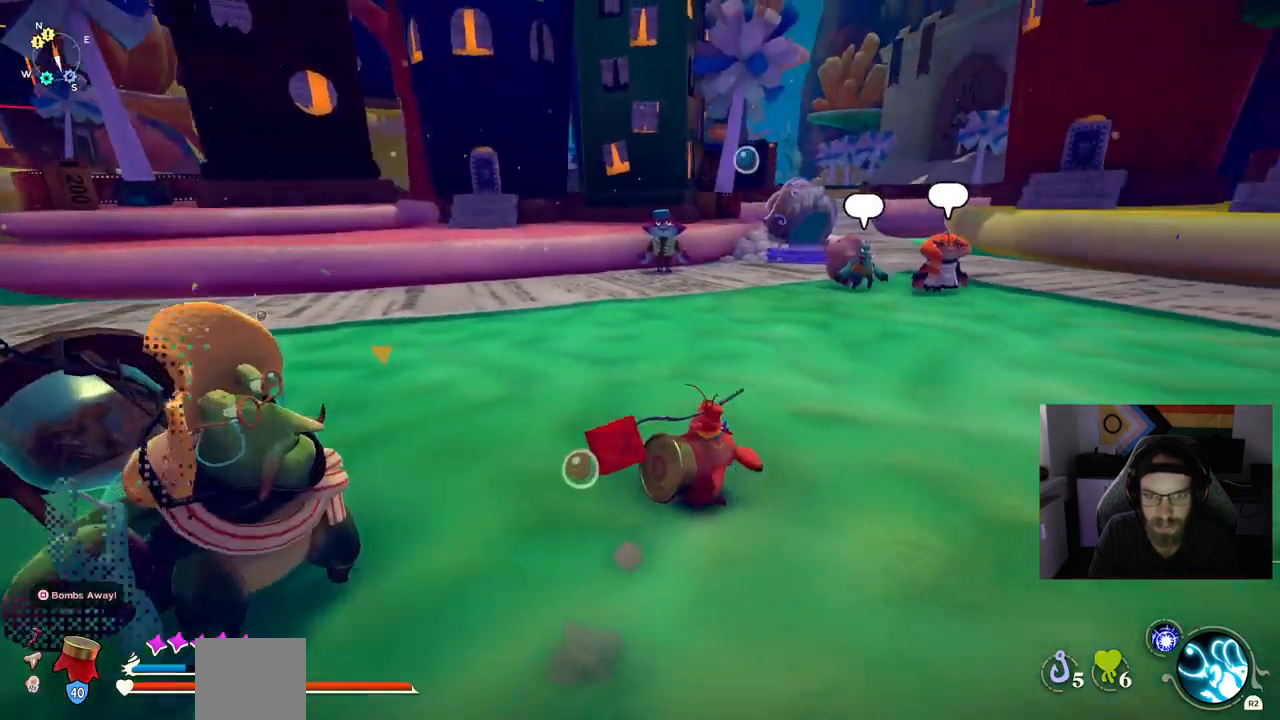
{"buttons": [], "left_stick": "up-right", "right_stick": "center", "events": []}
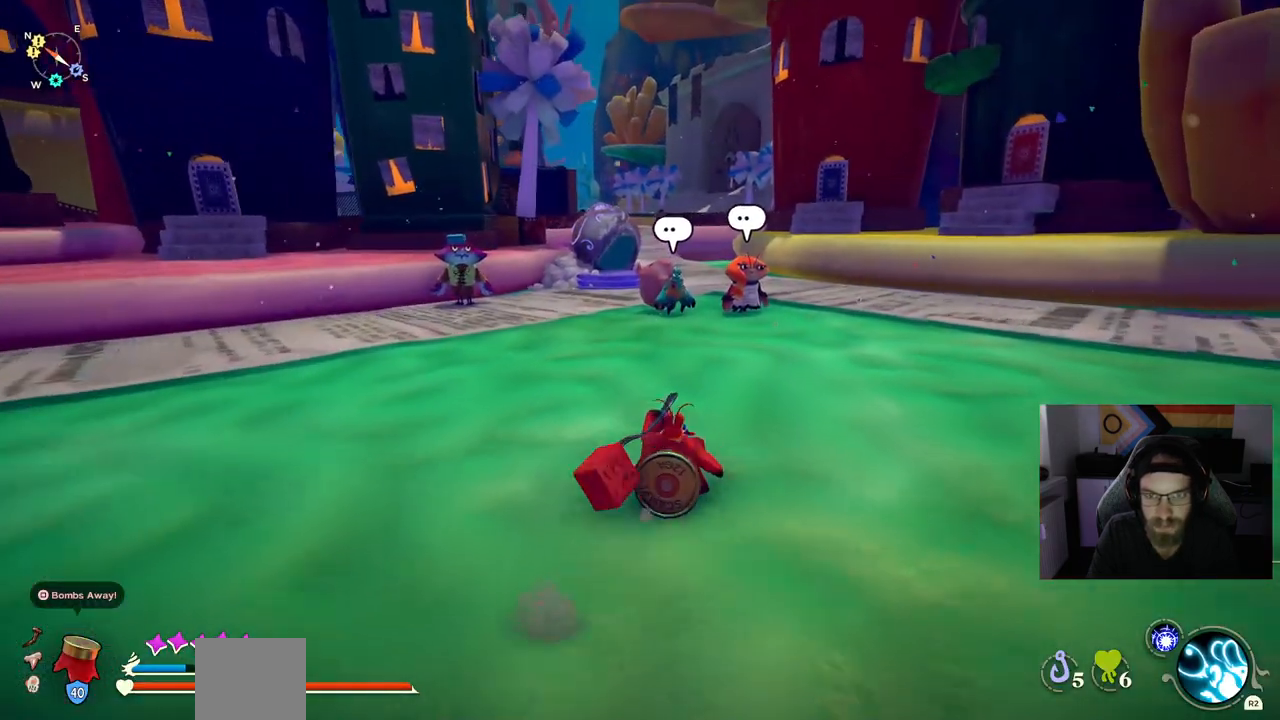
{"buttons": [], "left_stick": "up-right", "right_stick": "center", "events": []}
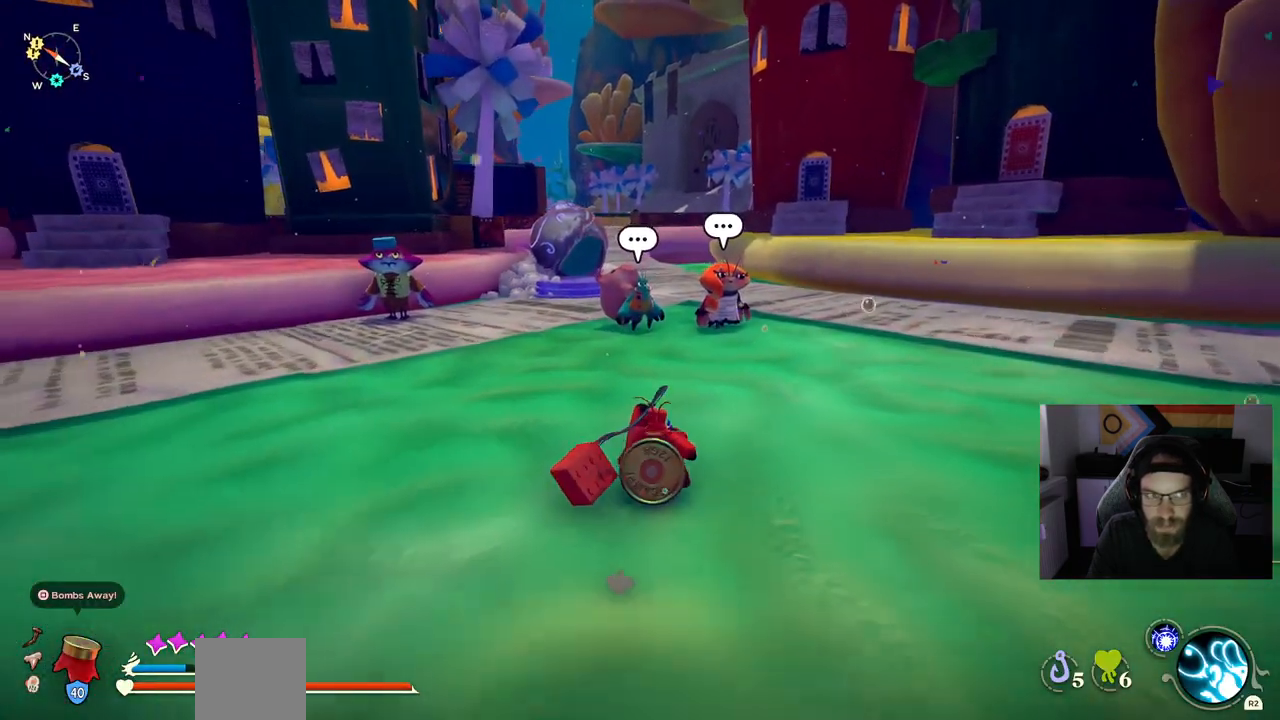
{"buttons": [], "left_stick": "up", "right_stick": "center", "events": [[167, "left_stick", "up"]]}
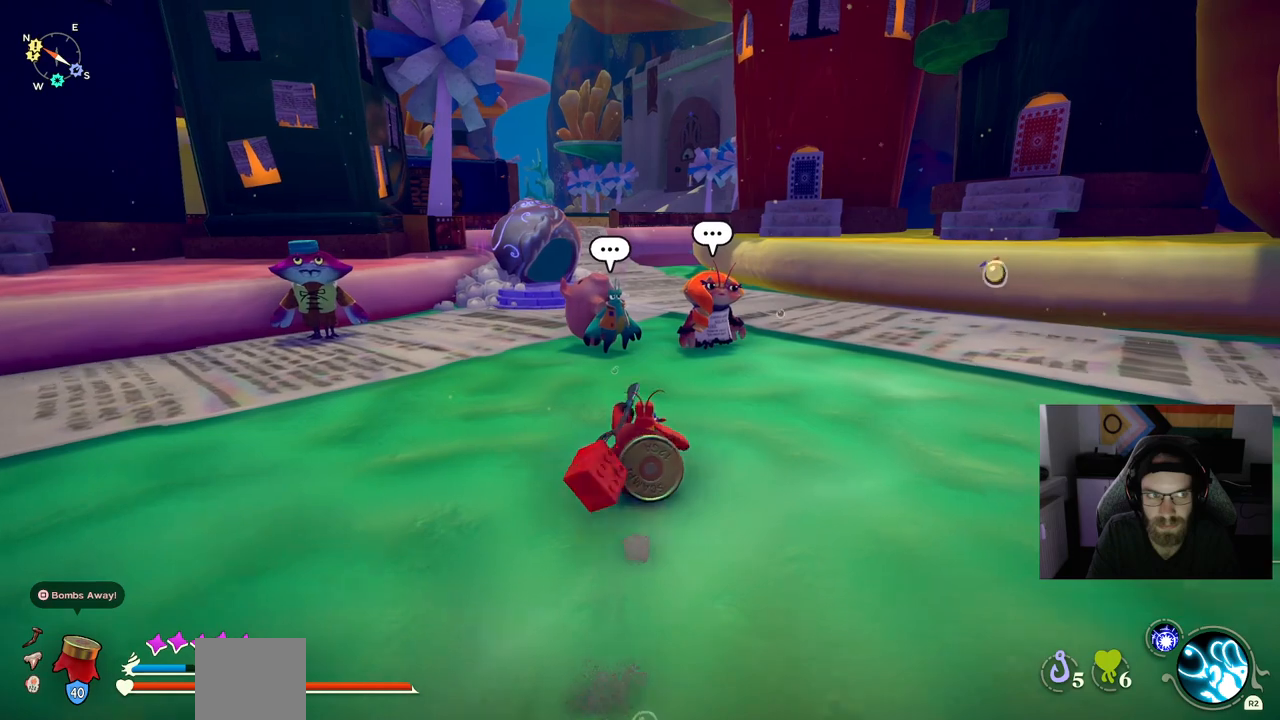
{"buttons": [], "left_stick": "up", "right_stick": "center", "events": []}
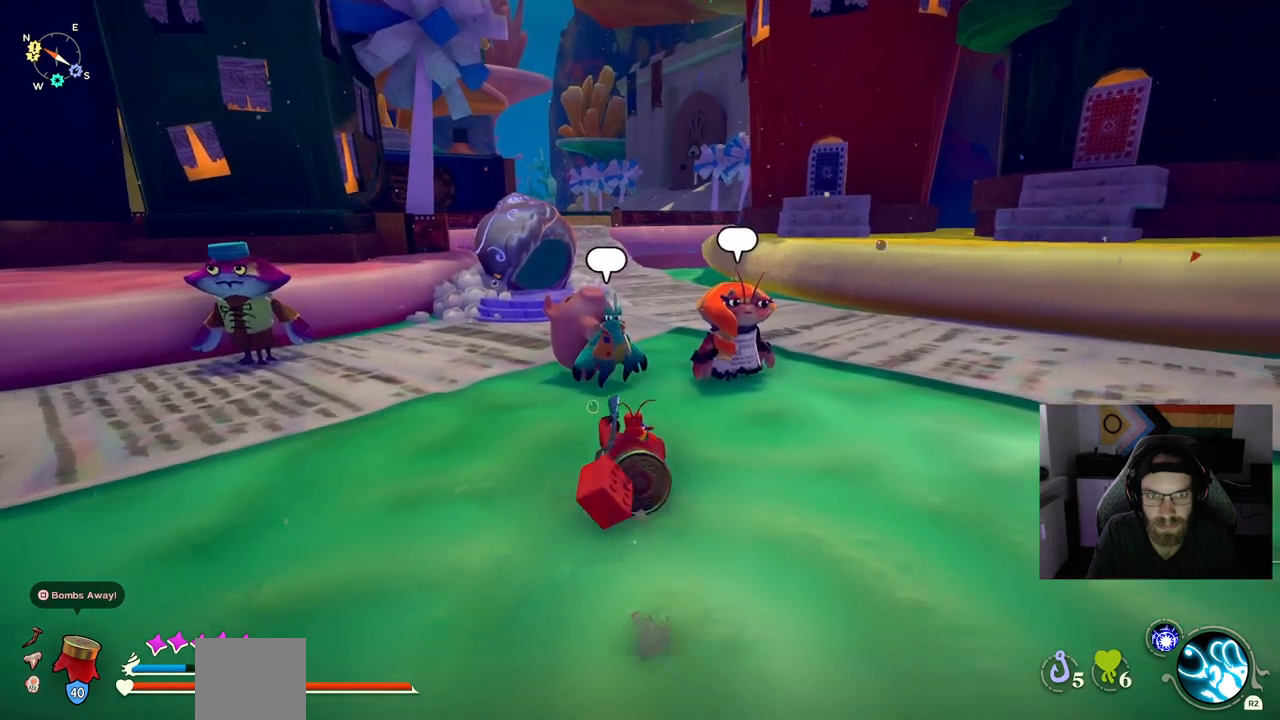
{"buttons": [], "left_stick": "up", "right_stick": "center", "events": [[400, "TRIANGLE", "down"], [500, "TRIANGLE", "up"]]}
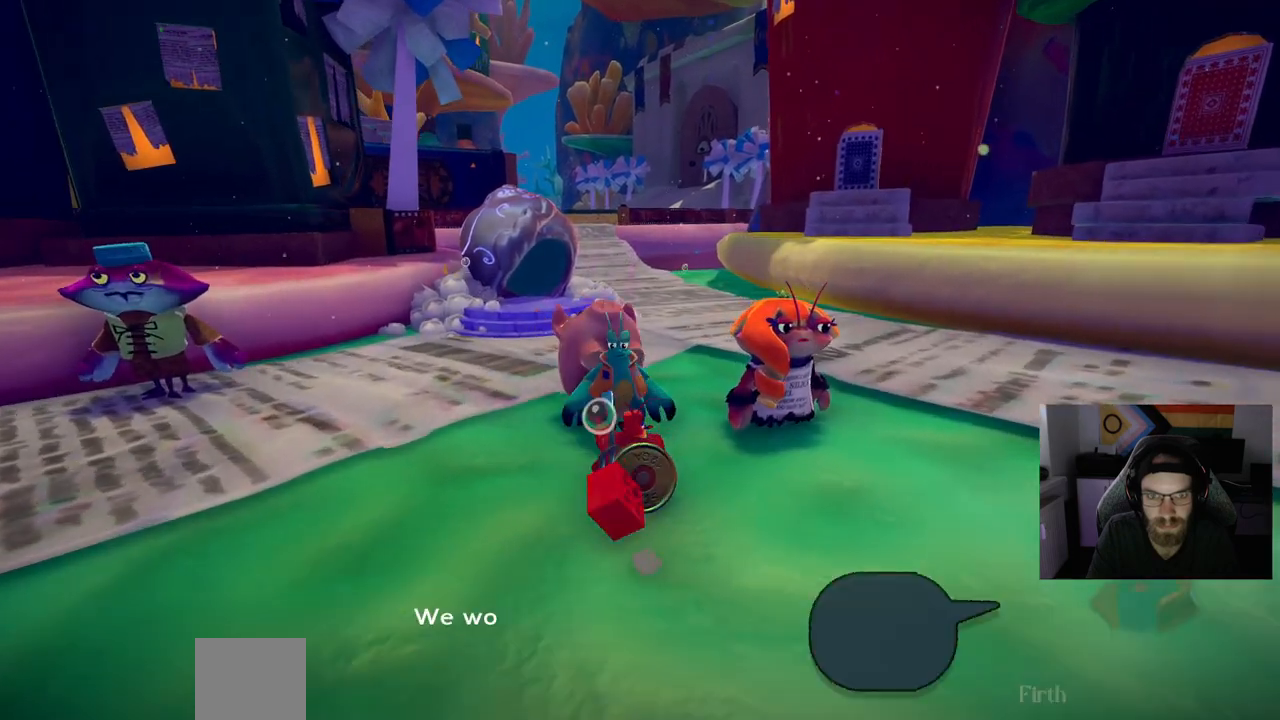
{"buttons": [], "left_stick": "up", "right_stick": "center", "events": []}
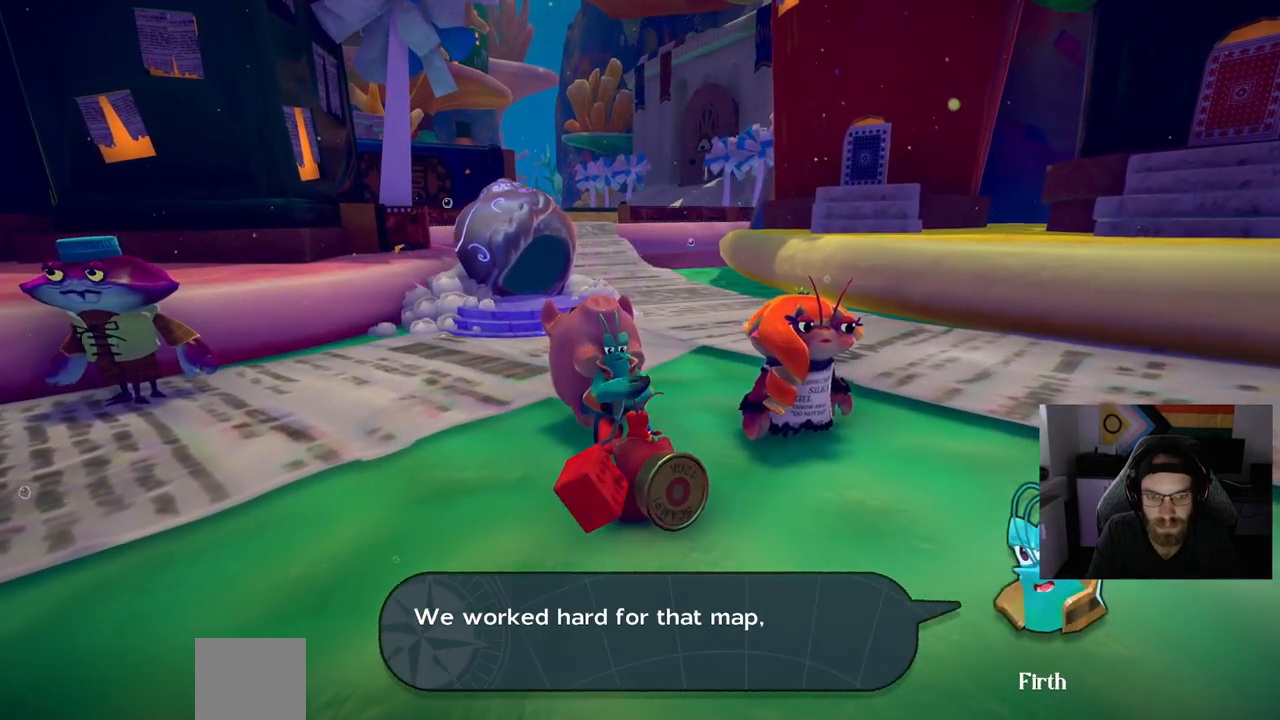
{"buttons": [], "left_stick": "up", "right_stick": "center", "events": []}
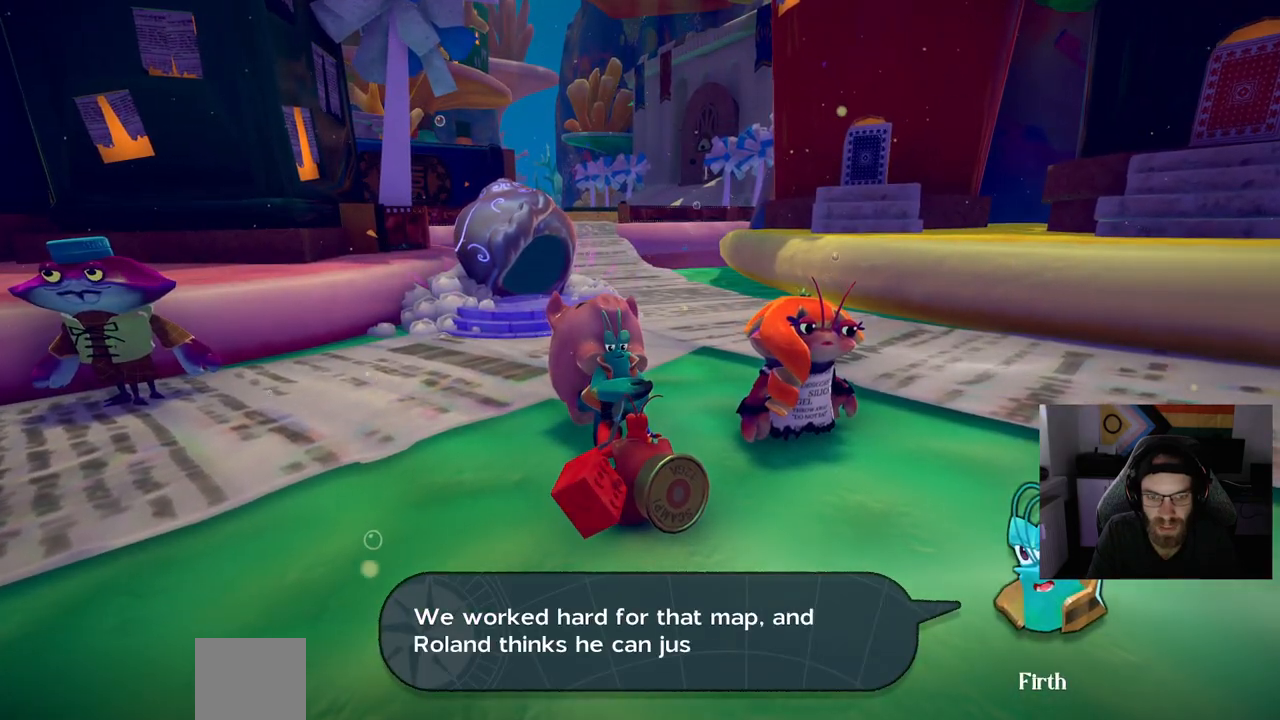
{"buttons": [], "left_stick": "up", "right_stick": "center", "events": []}
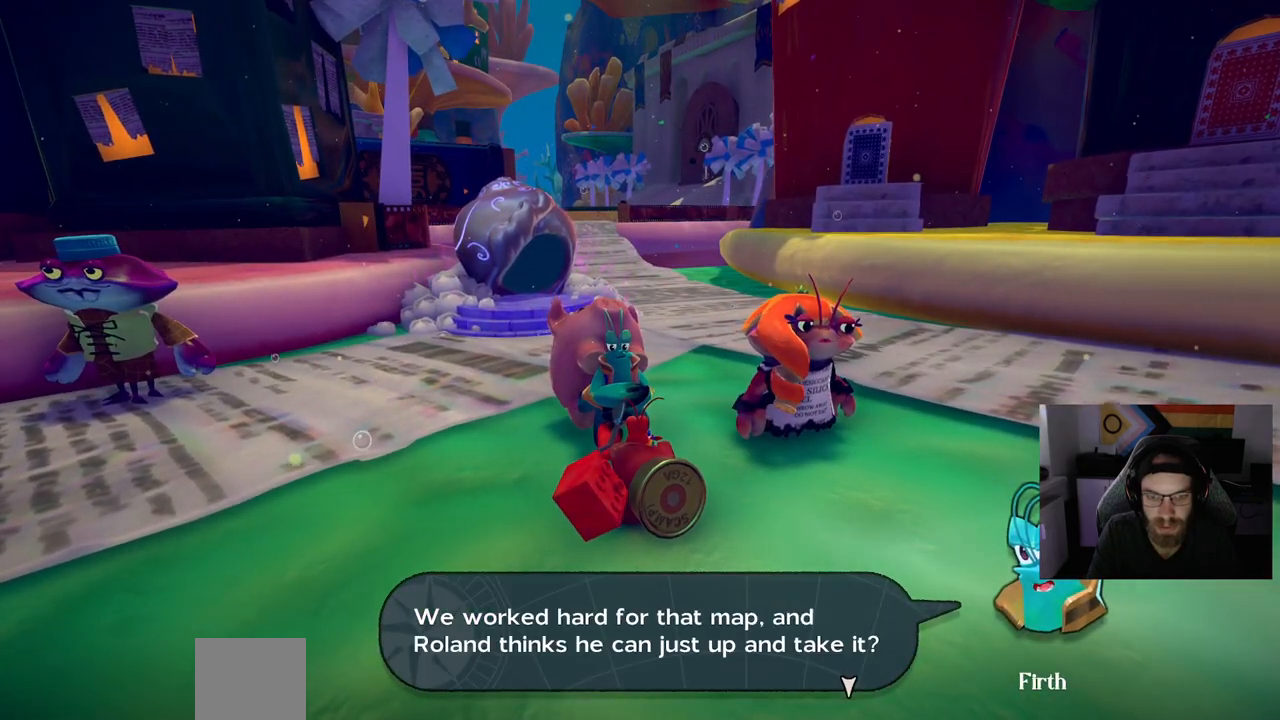
{"buttons": [], "left_stick": "center", "right_stick": "center", "events": [[383, "left_stick", "center"]]}
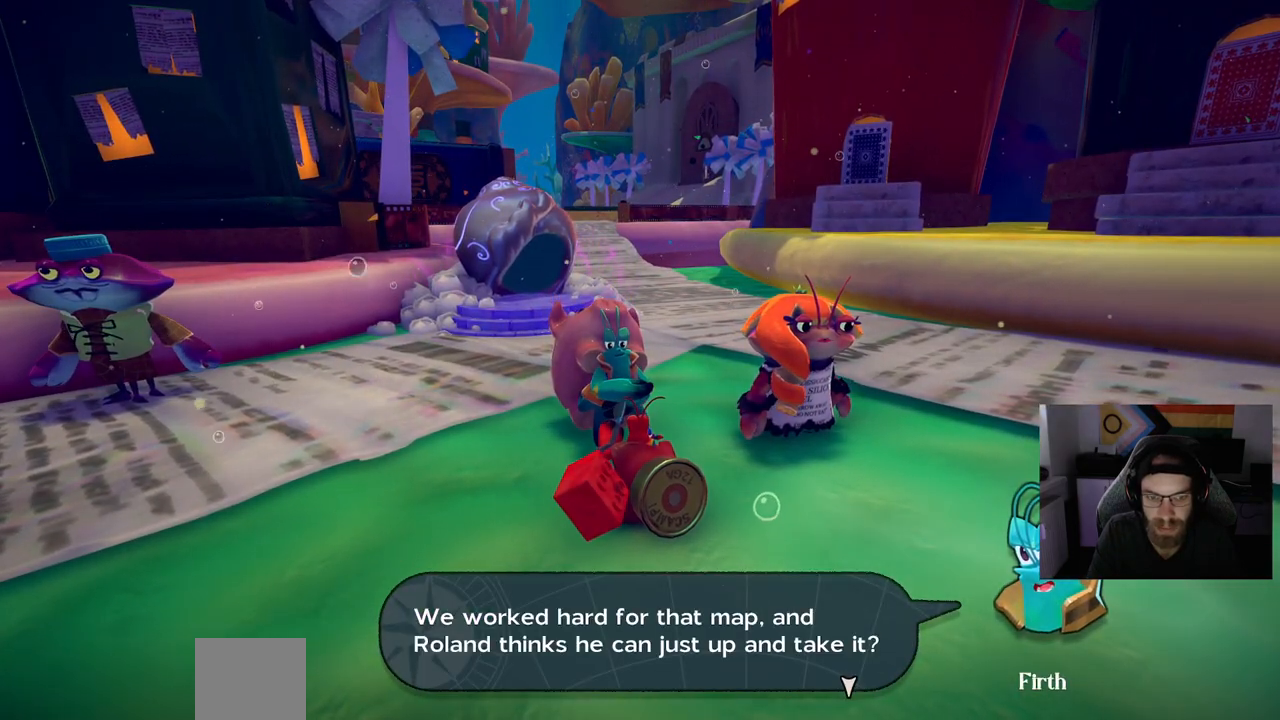
{"buttons": [], "left_stick": "center", "right_stick": "center", "events": []}
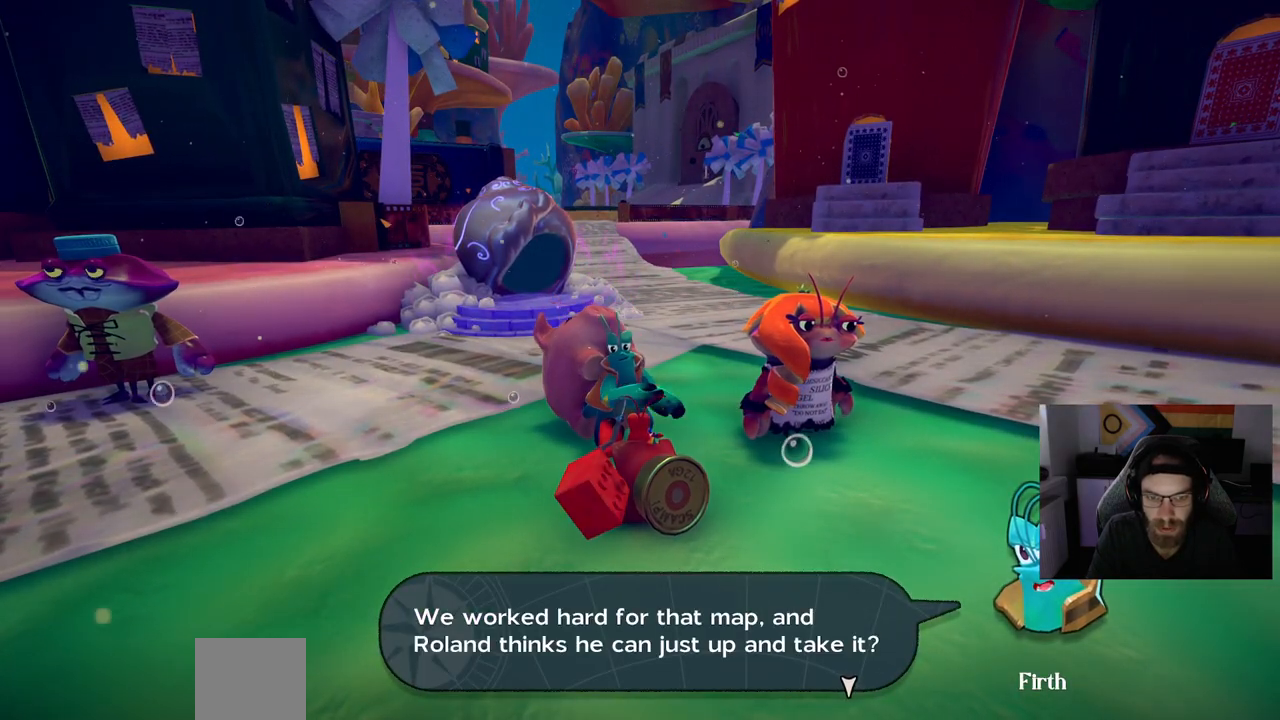
{"buttons": [], "left_stick": "center", "right_stick": "center", "events": []}
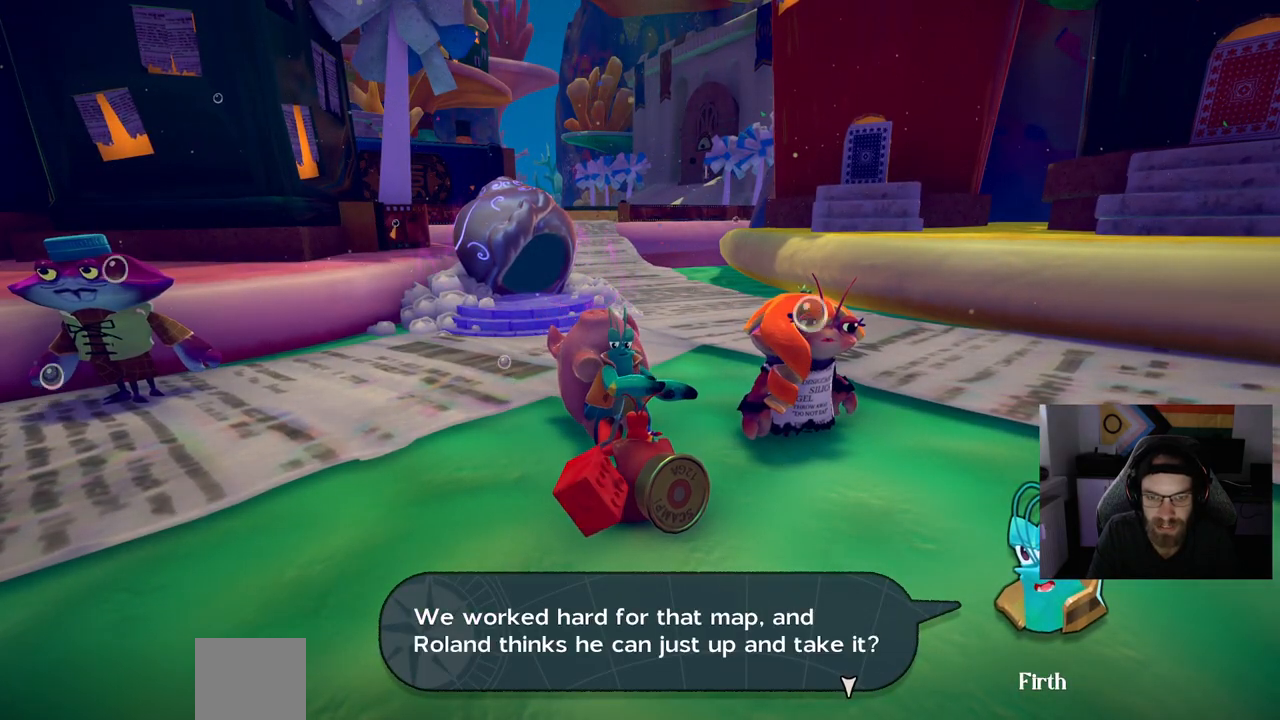
{"buttons": [], "left_stick": "center", "right_stick": "center", "events": []}
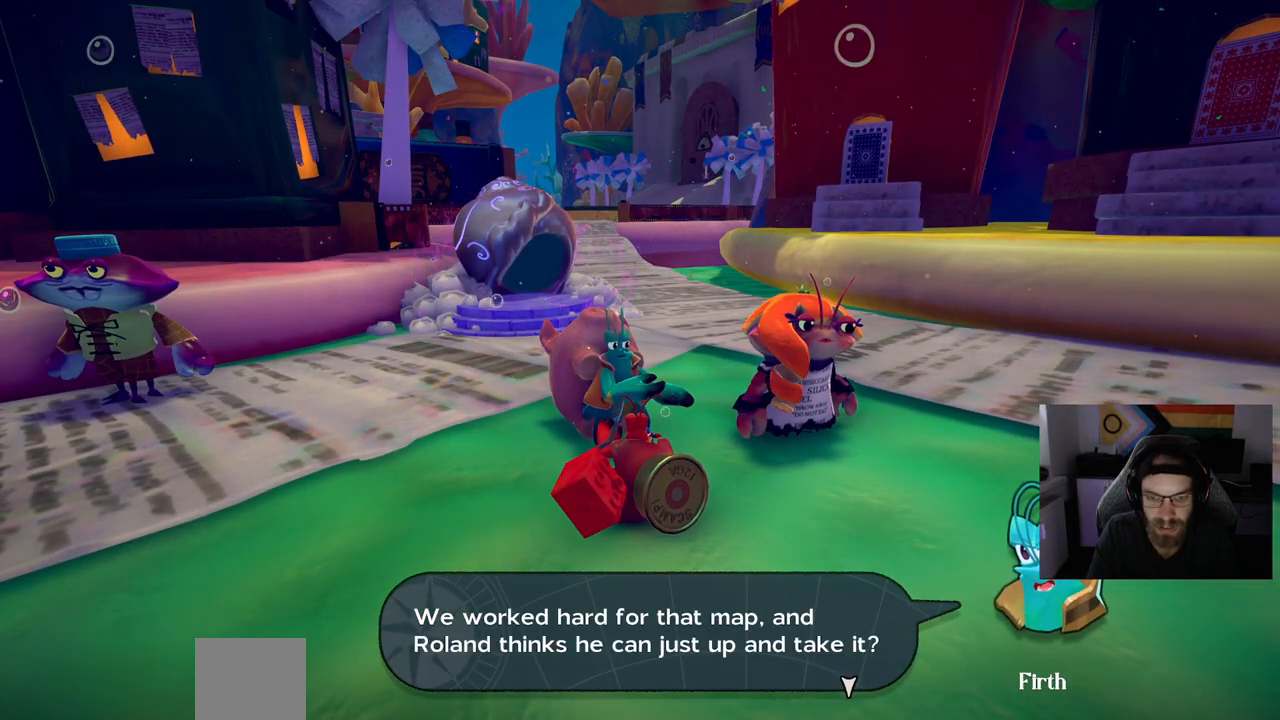
{"buttons": [], "left_stick": "center", "right_stick": "center", "events": []}
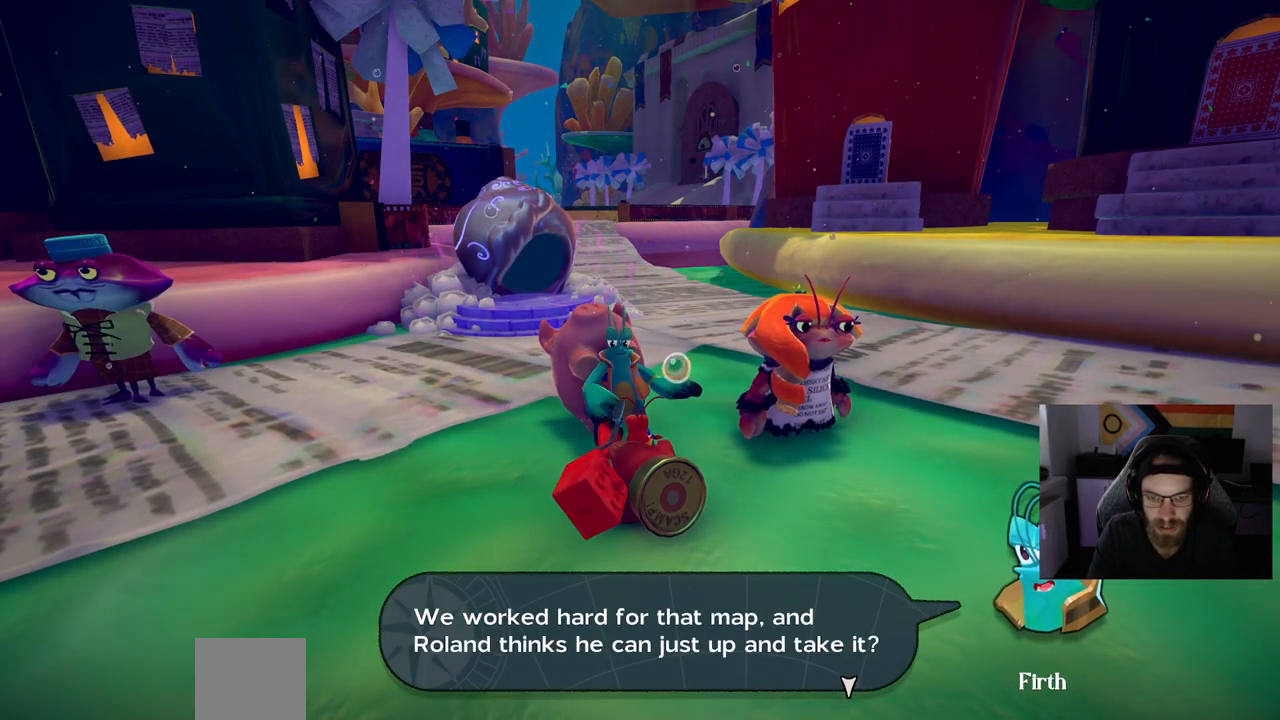
{"buttons": [], "left_stick": "center", "right_stick": "center", "events": []}
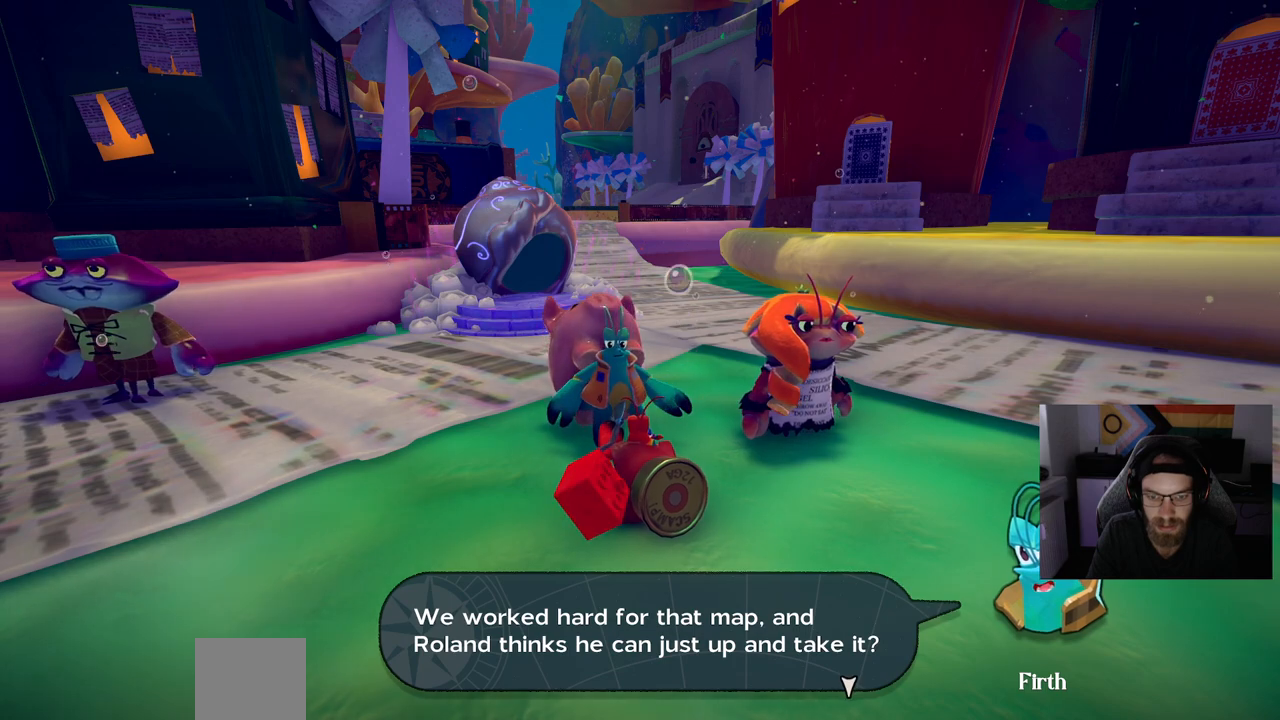
{"buttons": [], "left_stick": "center", "right_stick": "center", "events": []}
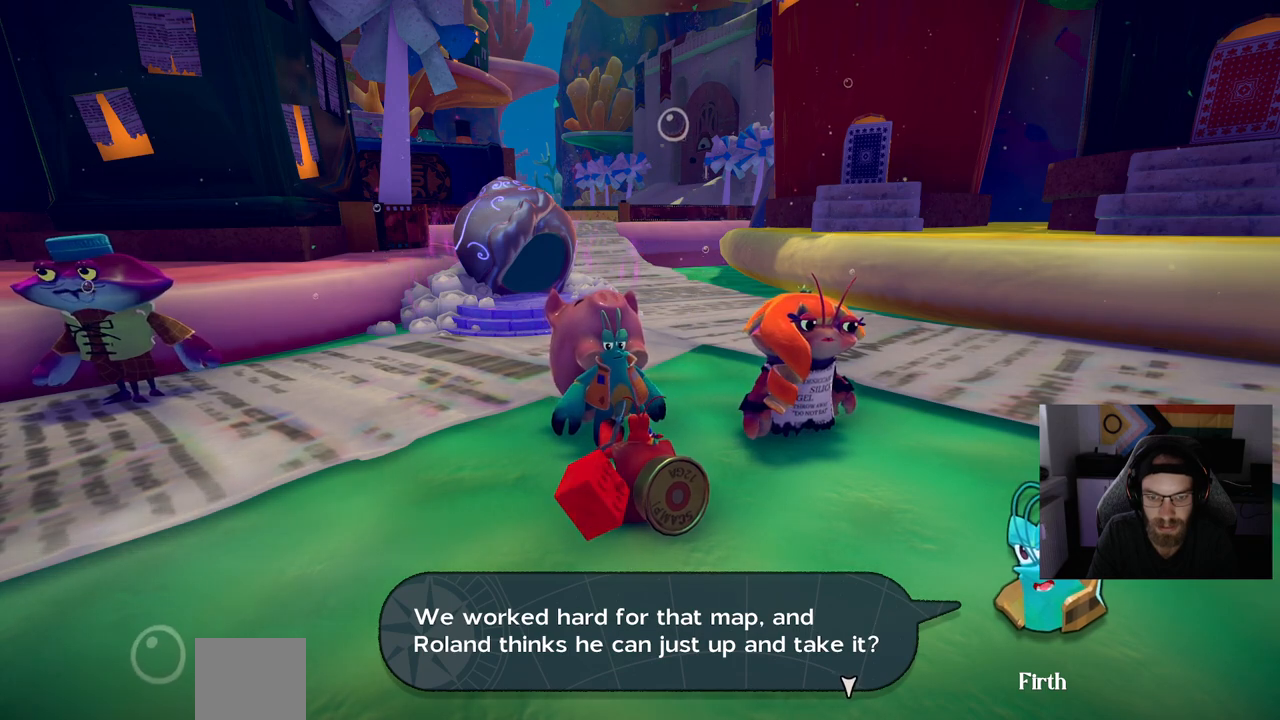
{"buttons": [], "left_stick": "center", "right_stick": "center", "events": []}
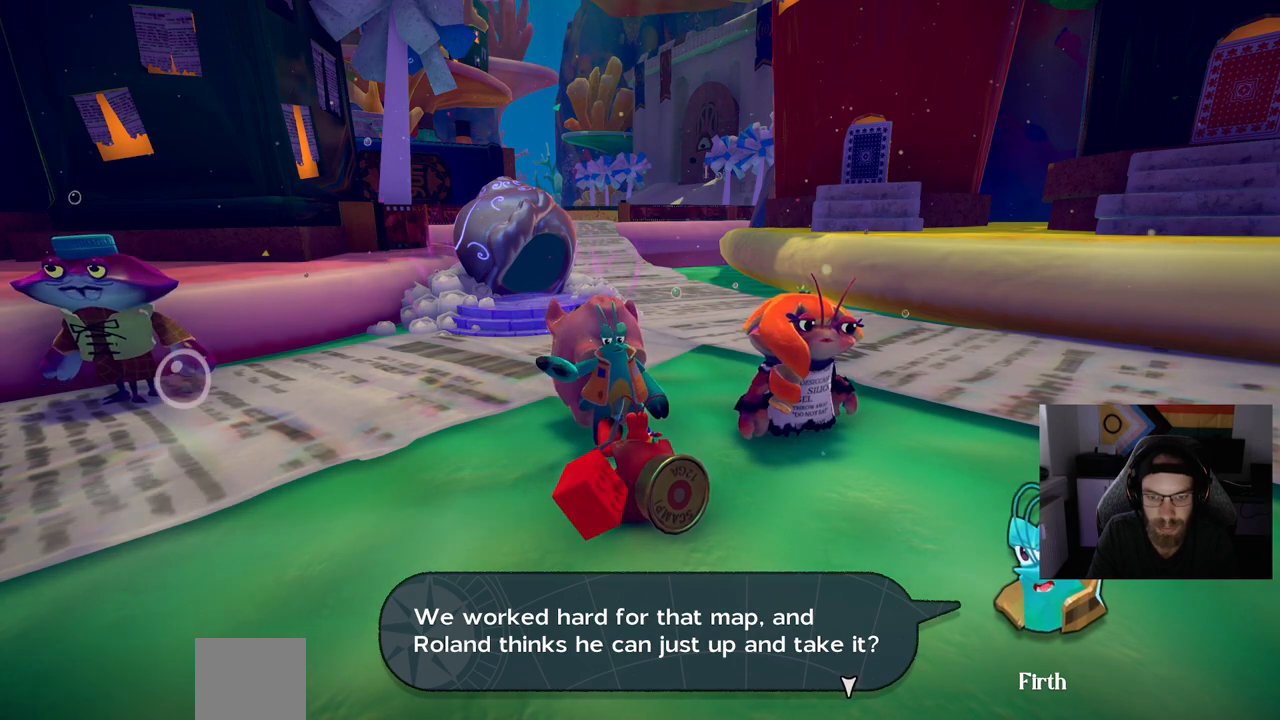
{"buttons": [], "left_stick": "center", "right_stick": "center", "events": [[67, "CROSS", "down"], [183, "CROSS", "up"]]}